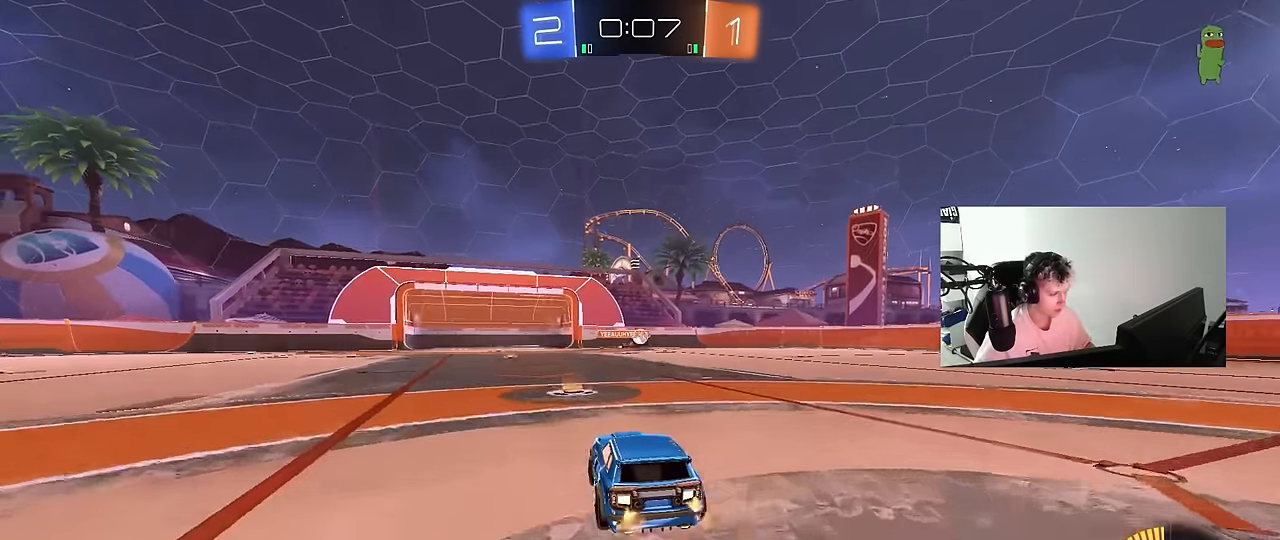
Gameplay with keyboard and mouse; each line is a JSON object with the keys and mouse buttons held at the frame after it. "events" lists presses ("down") and releases ("up") of "1", "2", "3", "4", "5", "a", "alt", "c", "caps_lock", "ctrl", "d", "e", "f", "g", "q", "r", "s", "shift", "space", "t", "tab", "v", "w", "x", "z", "mouse_left", "mouse_wheel" and "mouse_right" between this image and that frame as [ms after this image, input, new state], when the widget could be followed in between. "mouse_left", "mouse_wheel", "mouse_right" = the "left", "wheel", "right" buttons of the "mouse" list. No other keys are recorded. "wheel" means that the mouse wheel is clicked or scrolled. "mouse_move" is the direction in which the mouse moves at that frame (one of eight, or "still"), when it could be read.
{"keys": ["a", "w"], "mouse": [], "mouse_move": "still", "events": [[133, "a", "down"], [217, "shift", "down"], [317, "w", "down"], [367, "shift", "up"]]}
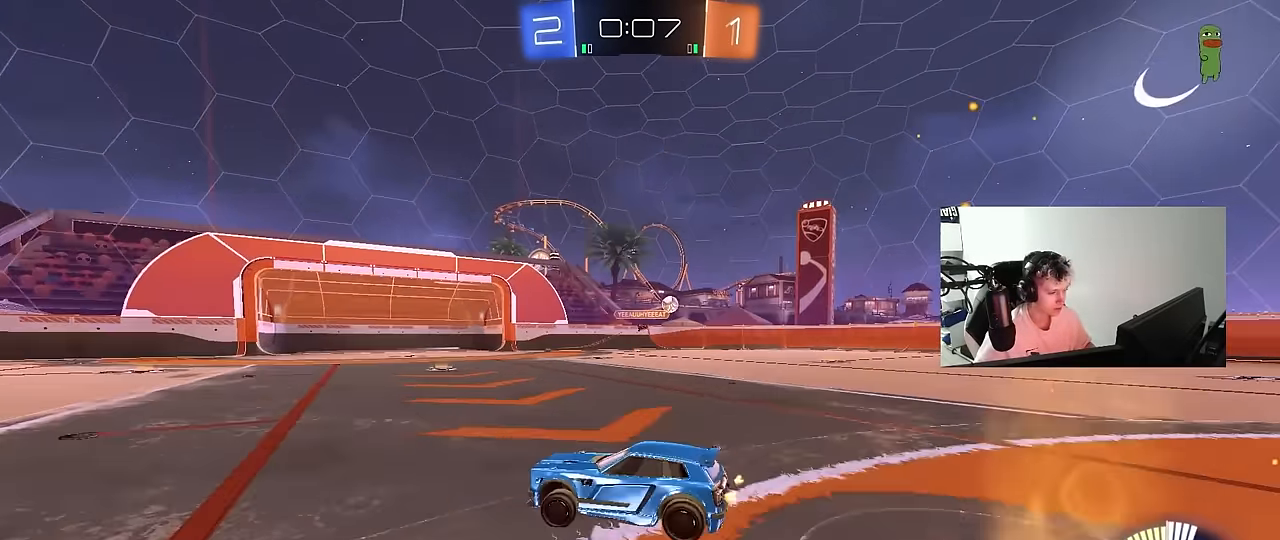
{"keys": ["d", "w"], "mouse": [], "mouse_move": "still", "events": [[100, "a", "up"], [150, "d", "down"], [233, "shift", "down"], [383, "shift", "up"]]}
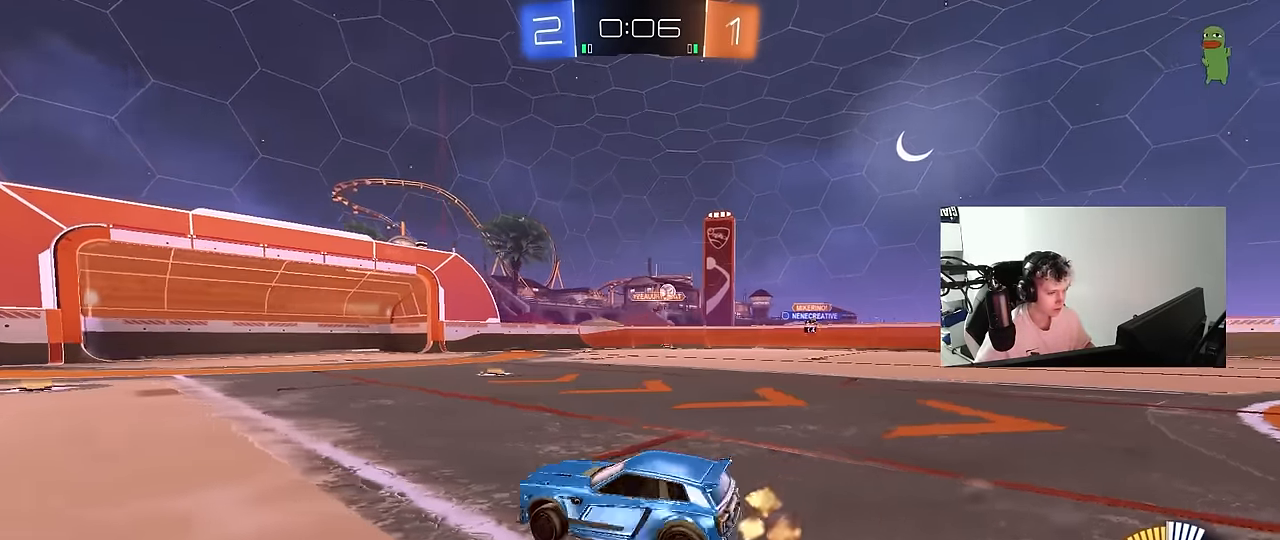
{"keys": ["d", "w"], "mouse": [], "mouse_move": "still", "events": [[200, "shift", "down"], [250, "shift", "up"]]}
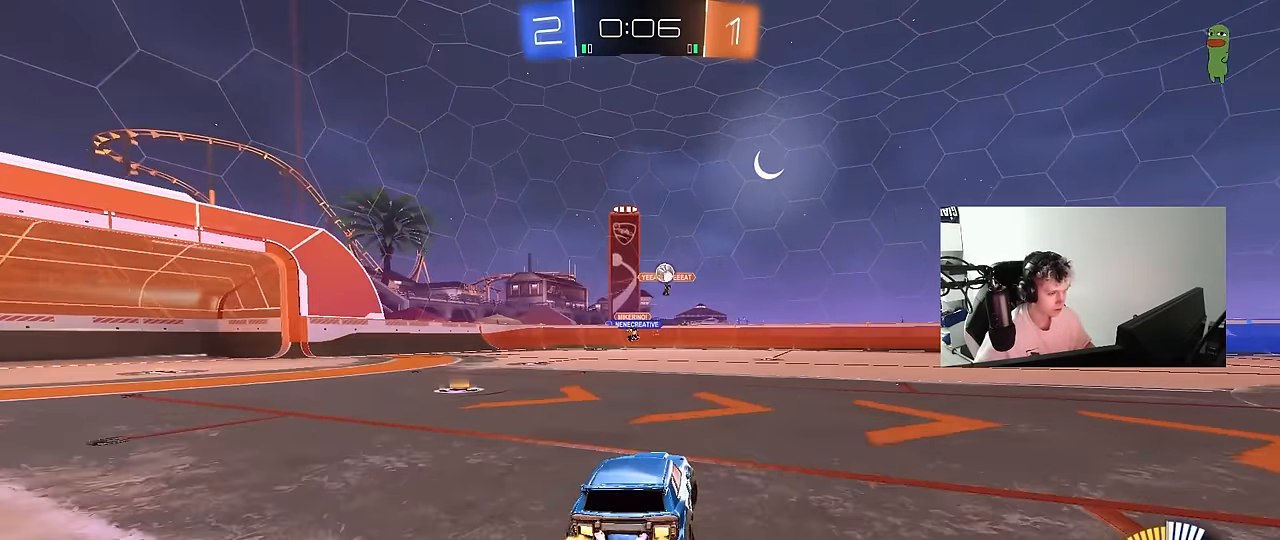
{"keys": ["d", "w"], "mouse": [], "mouse_move": "still", "events": [[217, "shift", "down"], [267, "shift", "up"]]}
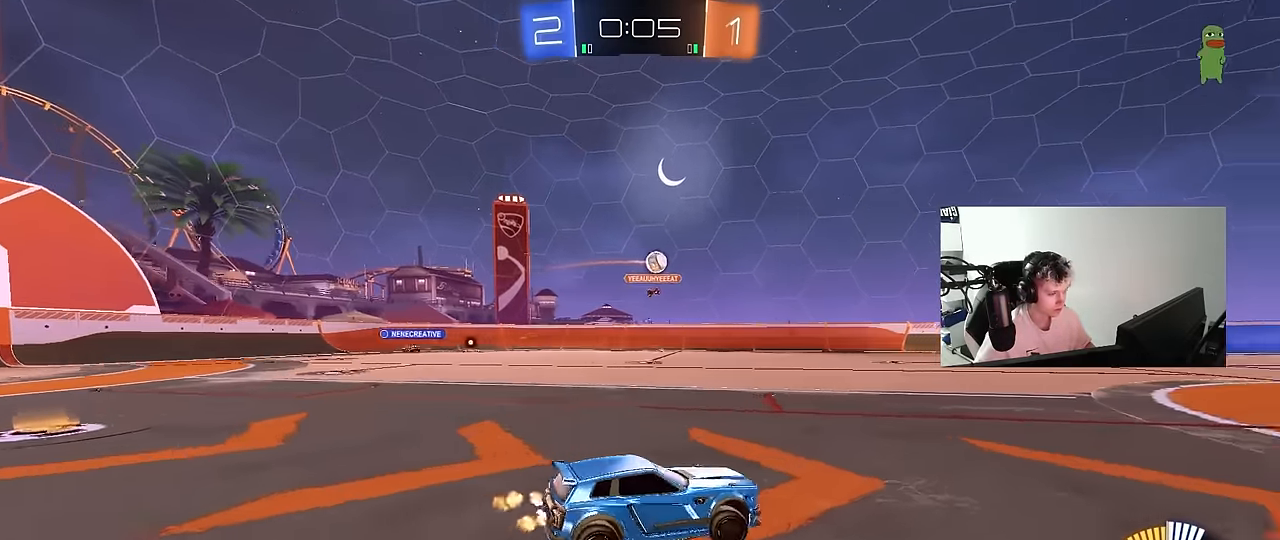
{"keys": ["d", "s", "shift"], "mouse": ["left"], "mouse_move": "still", "events": [[50, "mouse_left", "down"], [50, "mouse_right", "down"], [50, "shift", "down"], [150, "mouse_right", "up"], [200, "mouse_right", "down"], [200, "w", "up"], [233, "s", "down"], [383, "mouse_right", "up"]]}
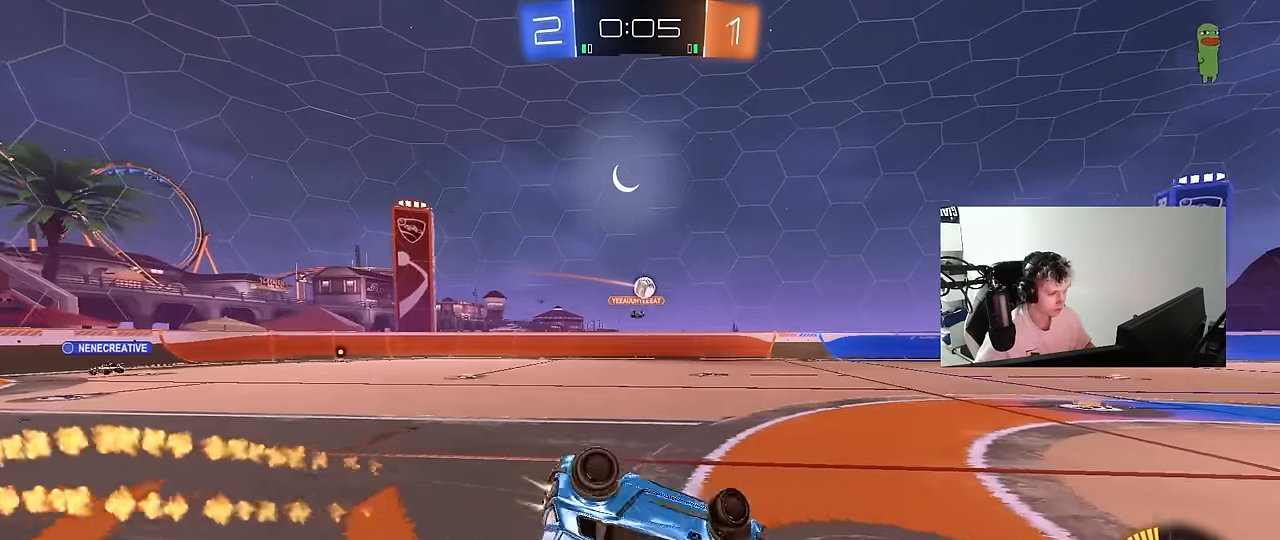
{"keys": [], "mouse": [], "mouse_move": "still", "events": [[17, "s", "up"], [167, "s", "down"], [300, "mouse_left", "up"], [433, "s", "up"], [433, "shift", "up"], [483, "d", "up"]]}
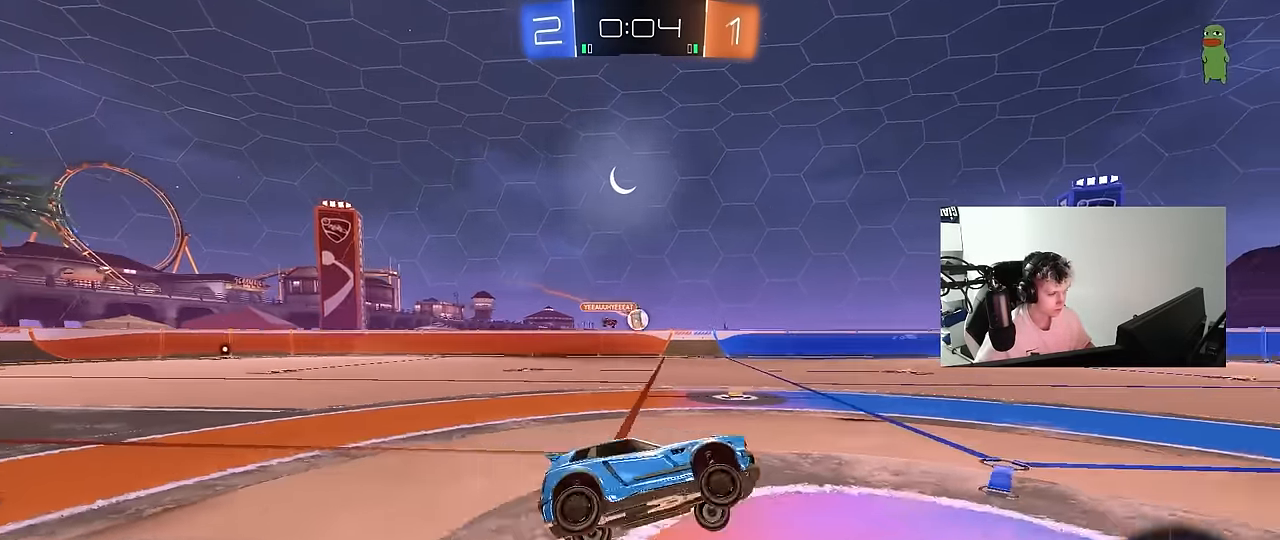
{"keys": ["d", "w"], "mouse": [], "mouse_move": "still", "events": [[133, "space", "down"], [217, "w", "down"], [267, "space", "up"], [500, "d", "down"]]}
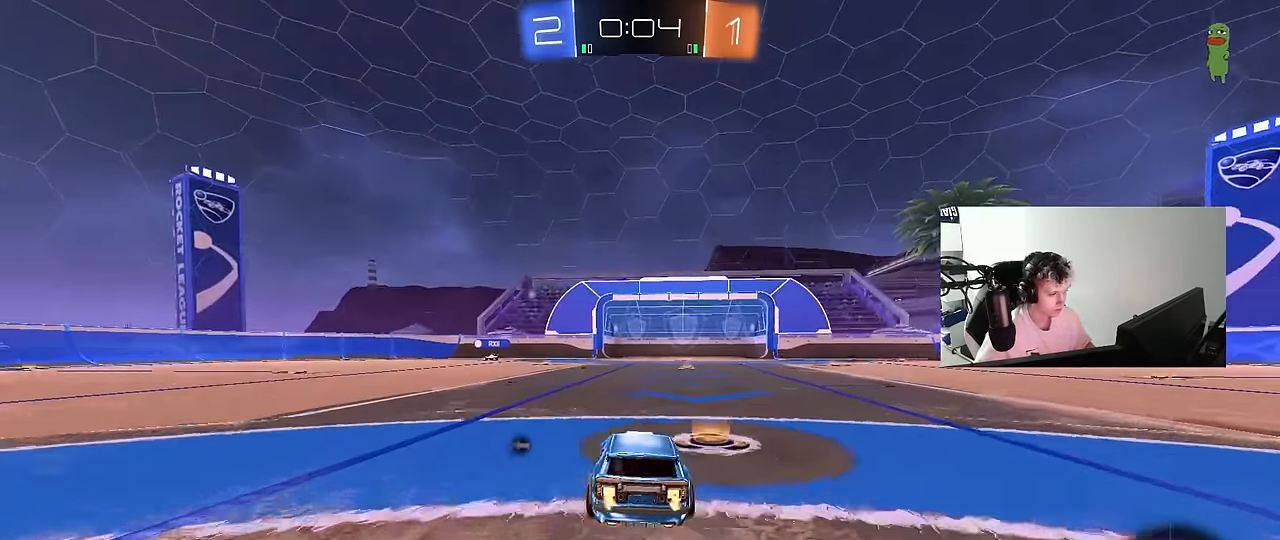
{"keys": ["a", "shift", "w"], "mouse": [], "mouse_move": "still", "events": [[50, "space", "down"], [200, "d", "up"], [233, "space", "up"], [334, "a", "down"], [334, "shift", "down"]]}
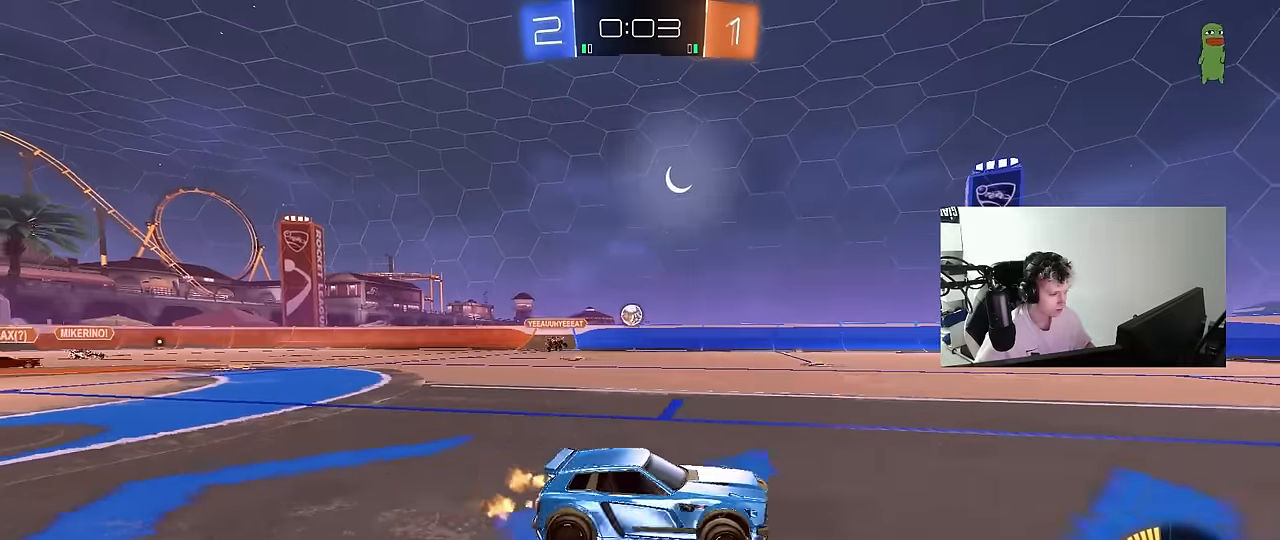
{"keys": ["a", "w"], "mouse": [], "mouse_move": "still", "events": [[17, "shift", "up"], [250, "shift", "down"], [350, "shift", "up"]]}
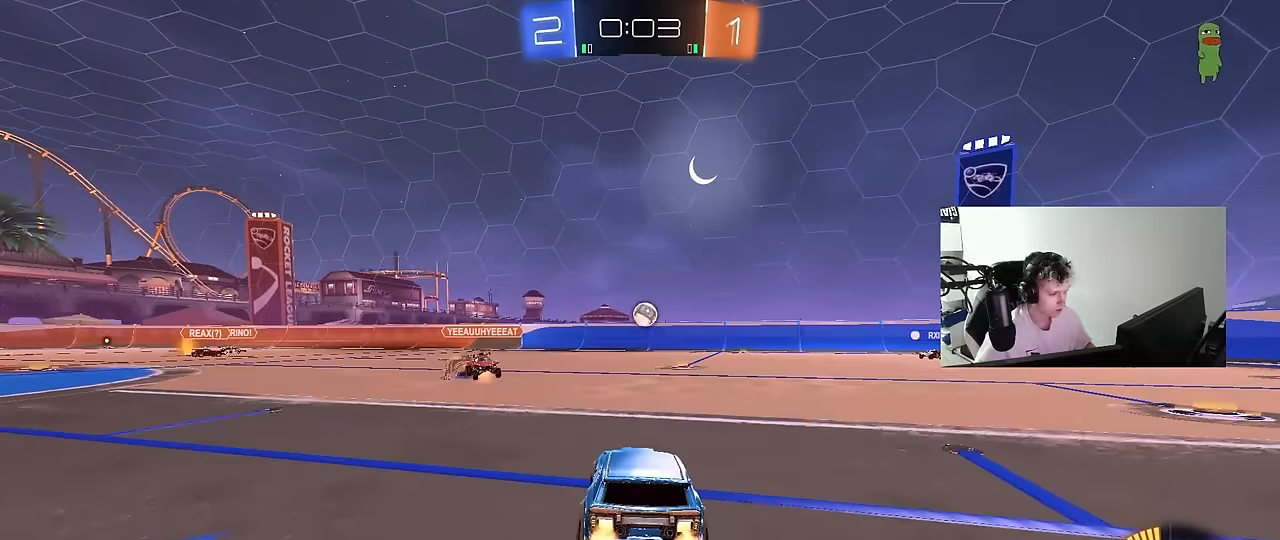
{"keys": ["w"], "mouse": [], "mouse_move": "still", "events": [[367, "a", "up"]]}
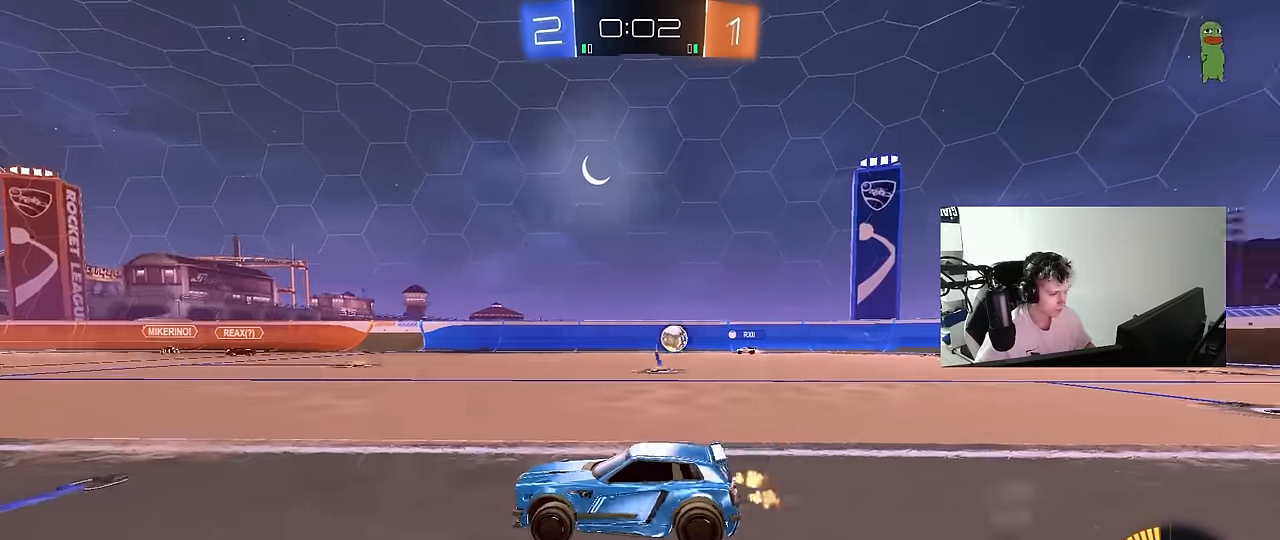
{"keys": ["a"], "mouse": [], "mouse_move": "still", "events": [[150, "a", "down"], [284, "a", "up"], [417, "a", "down"], [417, "w", "up"]]}
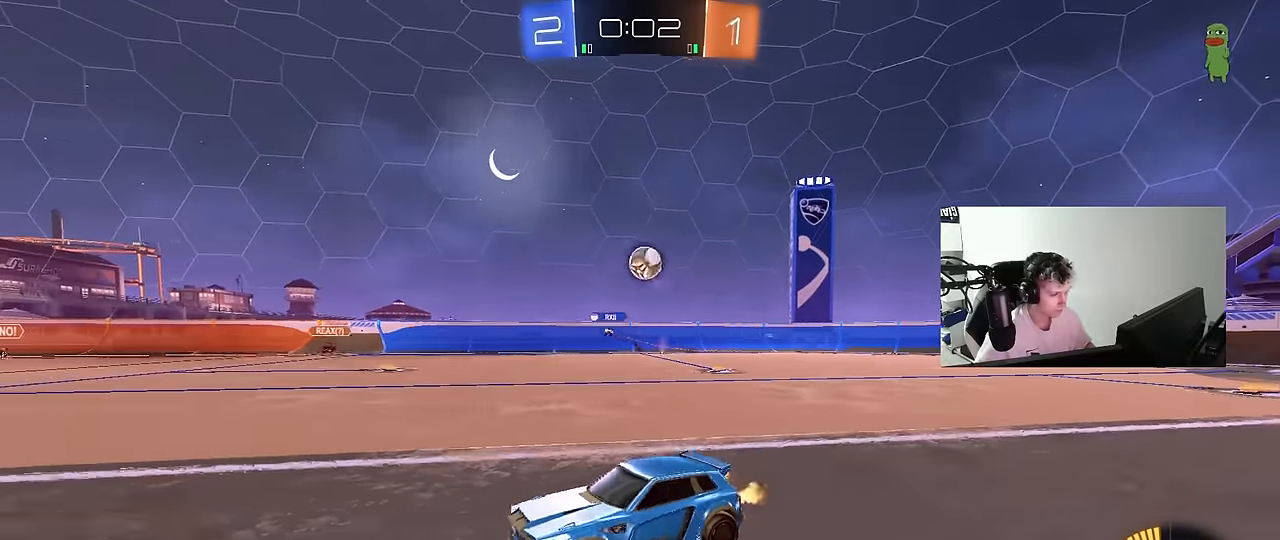
{"keys": ["a", "s", "shift"], "mouse": ["left", "right"], "mouse_move": "down-left", "events": [[67, "a", "up"], [67, "d", "down"], [67, "s", "down"], [117, "d", "up"], [117, "mouse_right", "down"], [167, "a", "down"], [250, "a", "up"], [250, "d", "down"], [300, "d", "up"], [350, "mouse_right", "up"], [350, "s", "up"], [400, "mouse_left", "down"], [400, "mouse_right", "down"], [450, "a", "down"], [450, "s", "down"], [484, "shift", "down"]]}
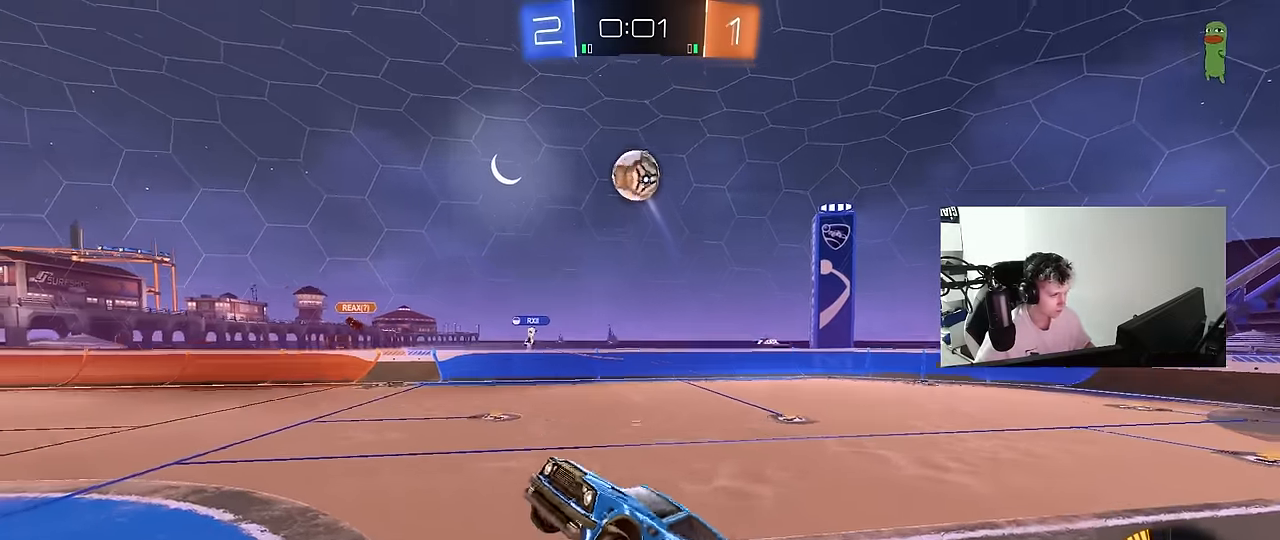
{"keys": ["a"], "mouse": ["left"], "mouse_move": "still", "events": [[134, "mouse_right", "up"], [184, "s", "up"], [267, "w", "down"], [317, "shift", "up"], [417, "a", "up"], [417, "d", "down"], [450, "d", "up"], [500, "a", "down"], [500, "w", "up"]]}
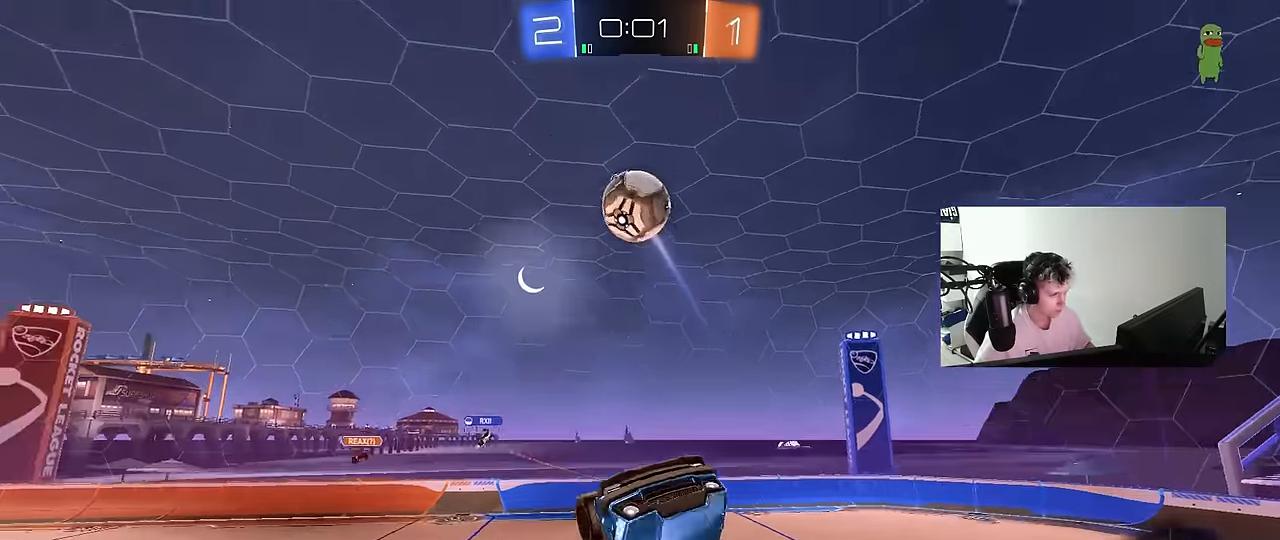
{"keys": ["a", "s", "shift"], "mouse": [], "mouse_move": "up-right", "events": [[150, "a", "up"], [150, "d", "down"], [334, "d", "up"], [384, "a", "down"], [384, "mouse_left", "up"], [434, "s", "down"], [467, "shift", "down"]]}
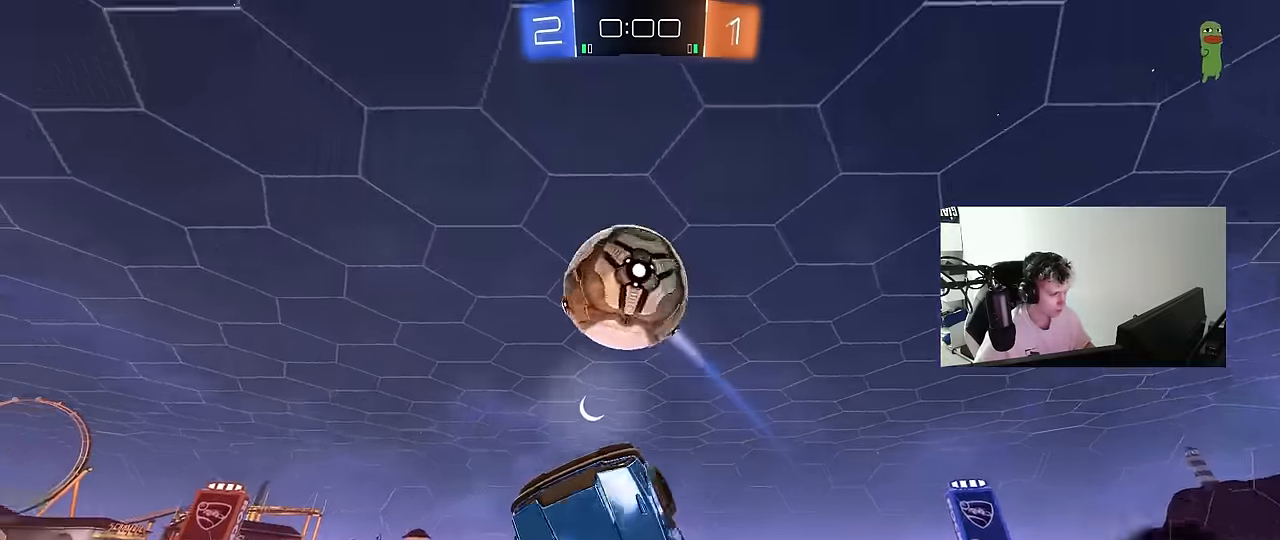
{"keys": ["a", "shift", "w"], "mouse": ["left"], "mouse_move": "still", "events": [[17, "s", "up"], [67, "shift", "up"], [150, "mouse_left", "down"], [200, "a", "up"], [200, "d", "down"], [250, "w", "down"], [483, "a", "down"], [483, "d", "up"], [483, "shift", "down"]]}
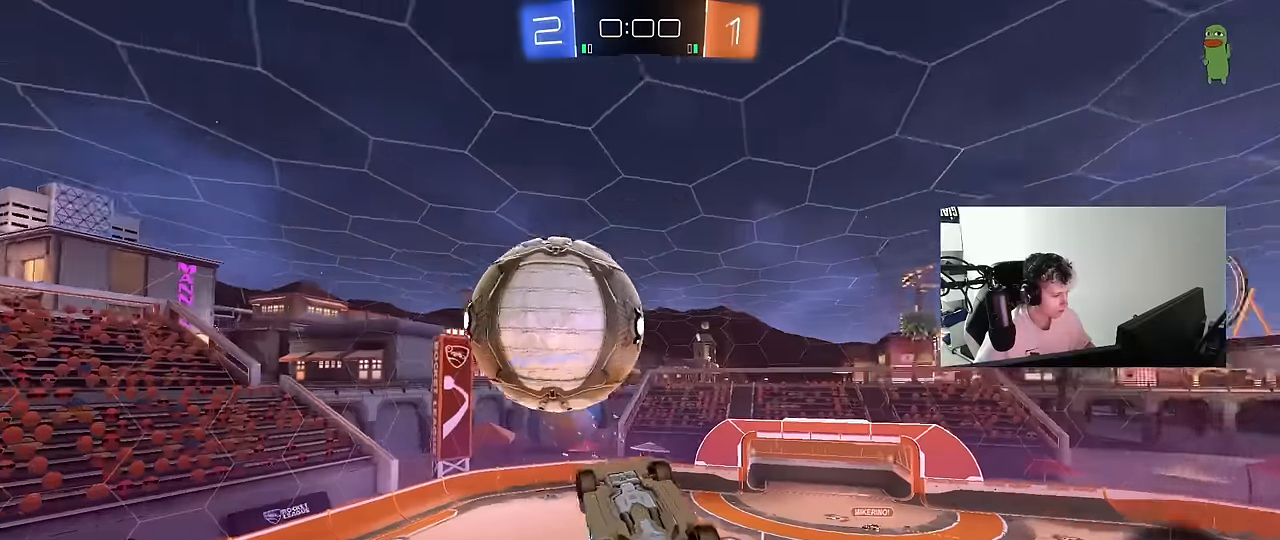
{"keys": ["d", "s"], "mouse": [], "mouse_move": "still", "events": [[33, "w", "up"], [183, "w", "down"], [316, "w", "up"], [366, "mouse_left", "up"], [416, "s", "down"], [450, "shift", "up"], [500, "a", "up"], [500, "d", "down"]]}
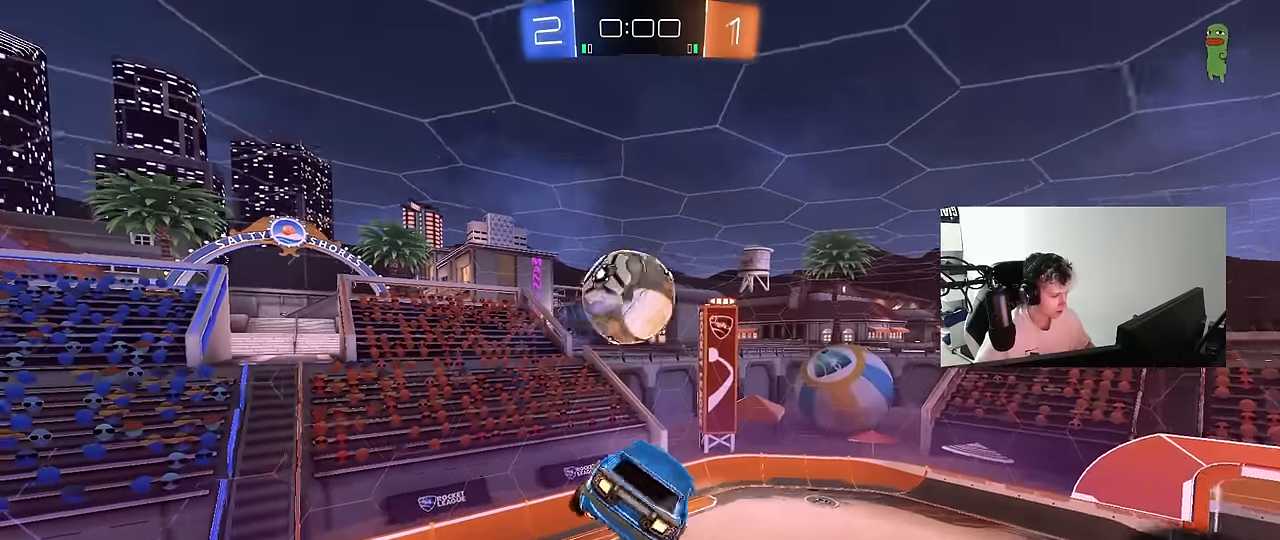
{"keys": ["a", "shift"], "mouse": ["left"], "mouse_move": "still", "events": [[100, "s", "up"], [150, "a", "down"], [150, "d", "up"], [150, "shift", "down"], [183, "mouse_left", "down"]]}
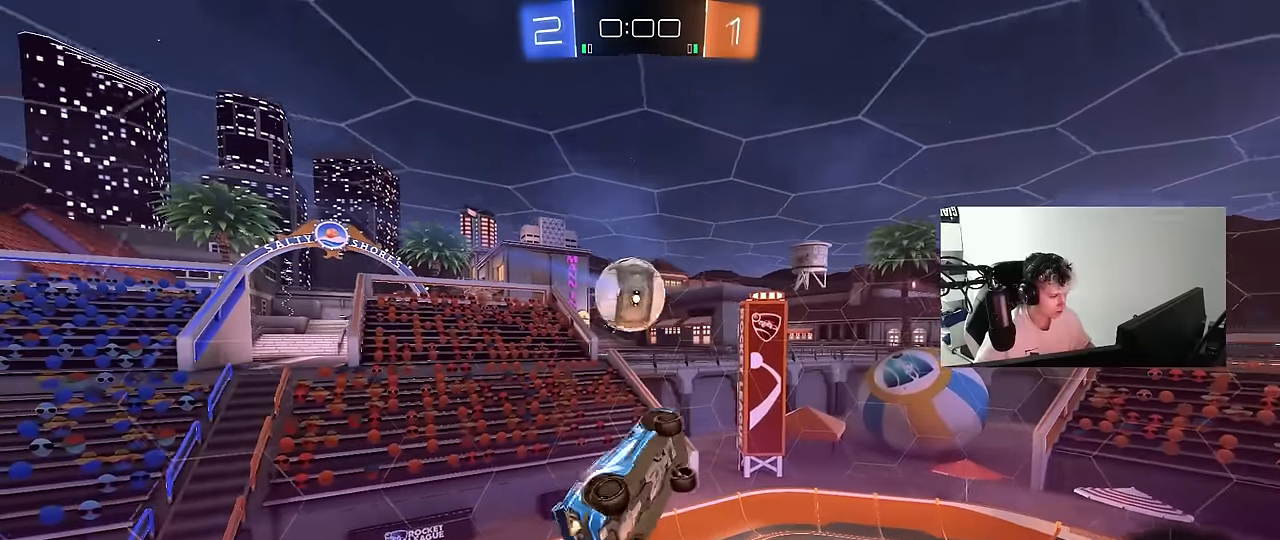
{"keys": ["a", "q"], "mouse": [], "mouse_move": "still", "events": [[116, "a", "up"], [116, "d", "down"], [116, "mouse_left", "up"], [166, "shift", "up"], [166, "w", "down"], [300, "mouse_left", "down"], [350, "q", "down"], [400, "a", "down"], [400, "d", "up"], [400, "w", "up"], [483, "mouse_left", "up"]]}
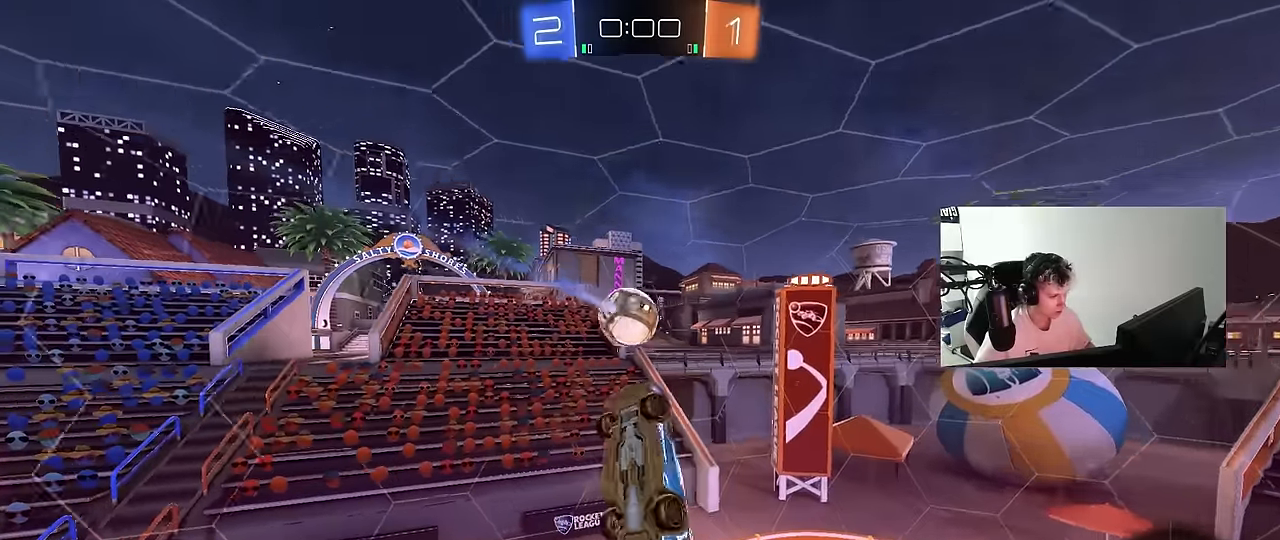
{"keys": ["d"], "mouse": ["left"], "mouse_move": "still", "events": [[233, "a", "up"], [233, "mouse_left", "down"], [266, "d", "down"], [266, "q", "up"], [266, "w", "down"], [316, "mouse_left", "up"], [450, "d", "up"], [450, "w", "up"], [500, "d", "down"], [500, "mouse_left", "down"]]}
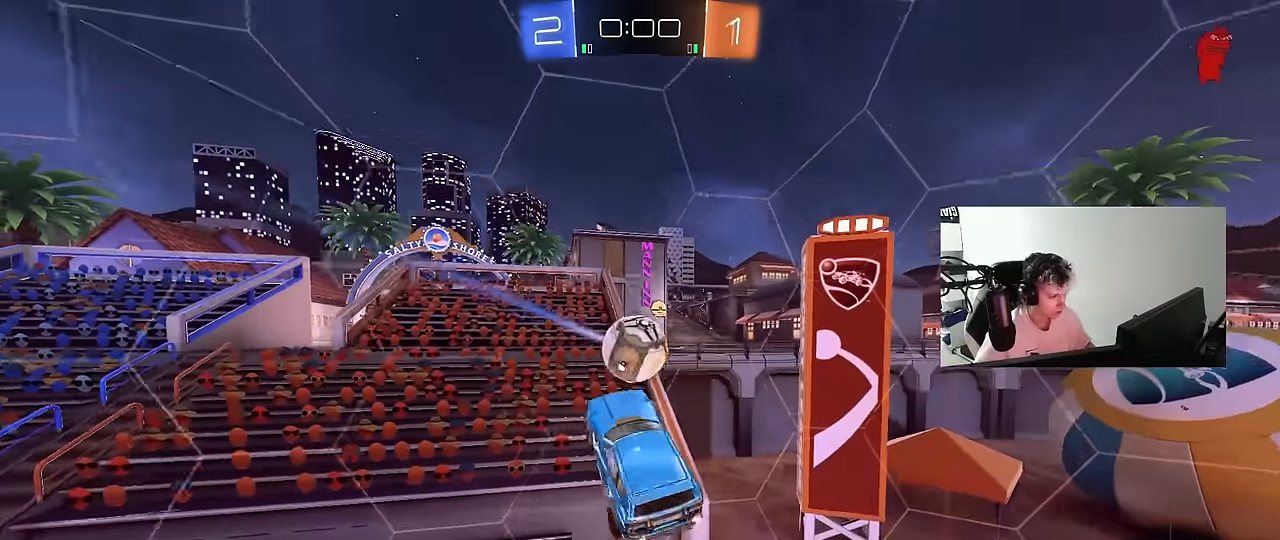
{"keys": ["d"], "mouse": [], "mouse_move": "still", "events": [[150, "shift", "down"], [183, "s", "down"], [333, "s", "up"], [383, "mouse_left", "up"], [383, "shift", "up"]]}
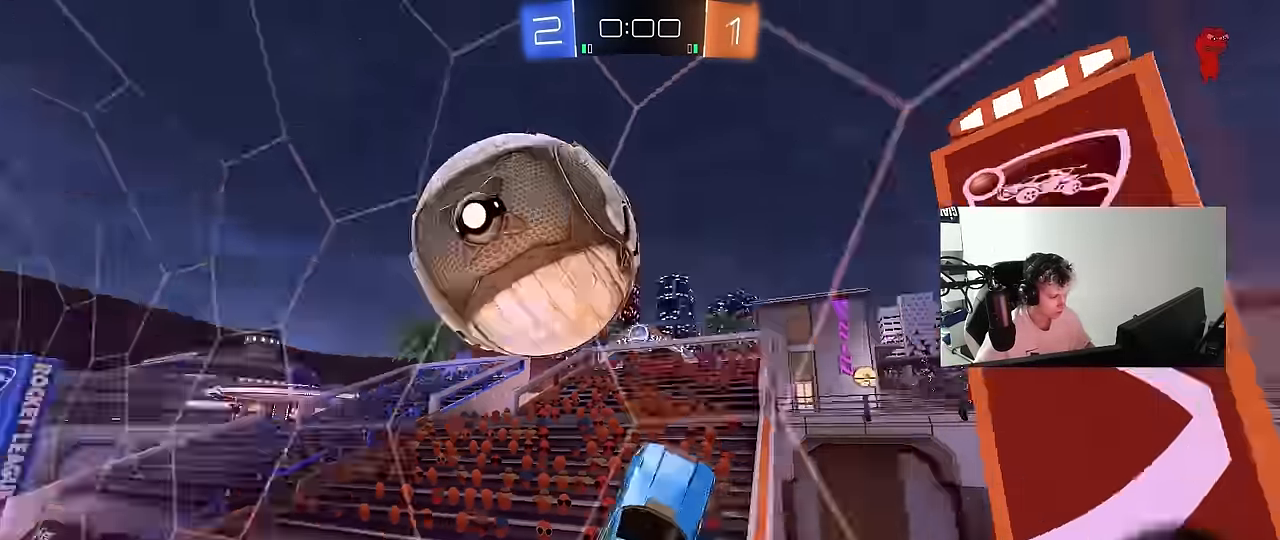
{"keys": ["s"], "mouse": [], "mouse_move": "still", "events": [[116, "w", "down"], [200, "d", "up"], [250, "w", "up"], [350, "s", "down"]]}
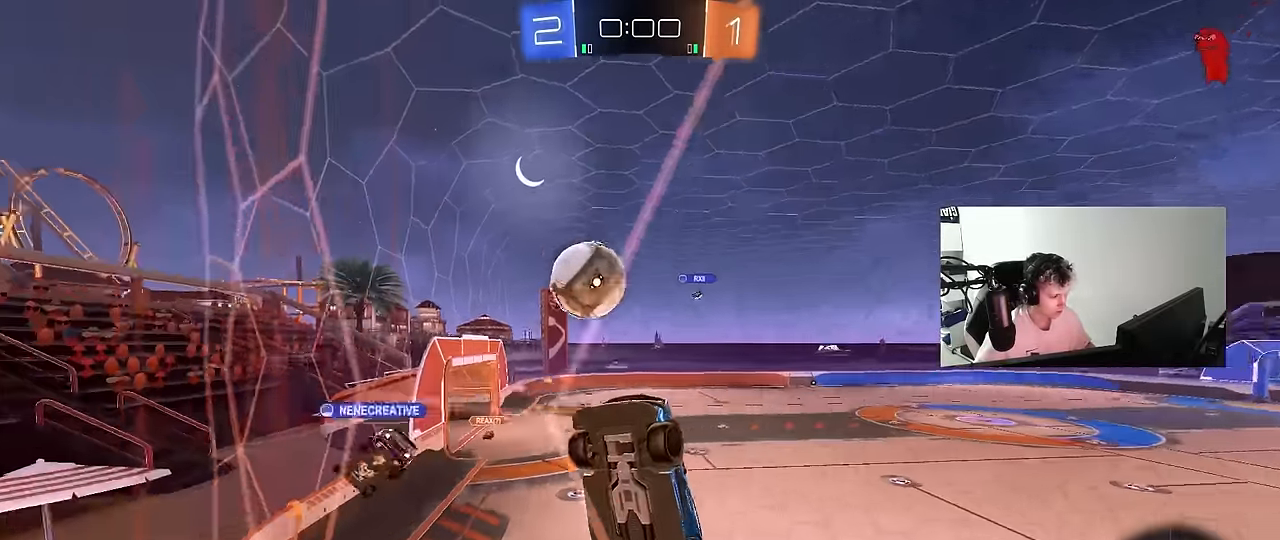
{"keys": ["s"], "mouse": [], "mouse_move": "still", "events": [[216, "a", "down"], [416, "a", "up"]]}
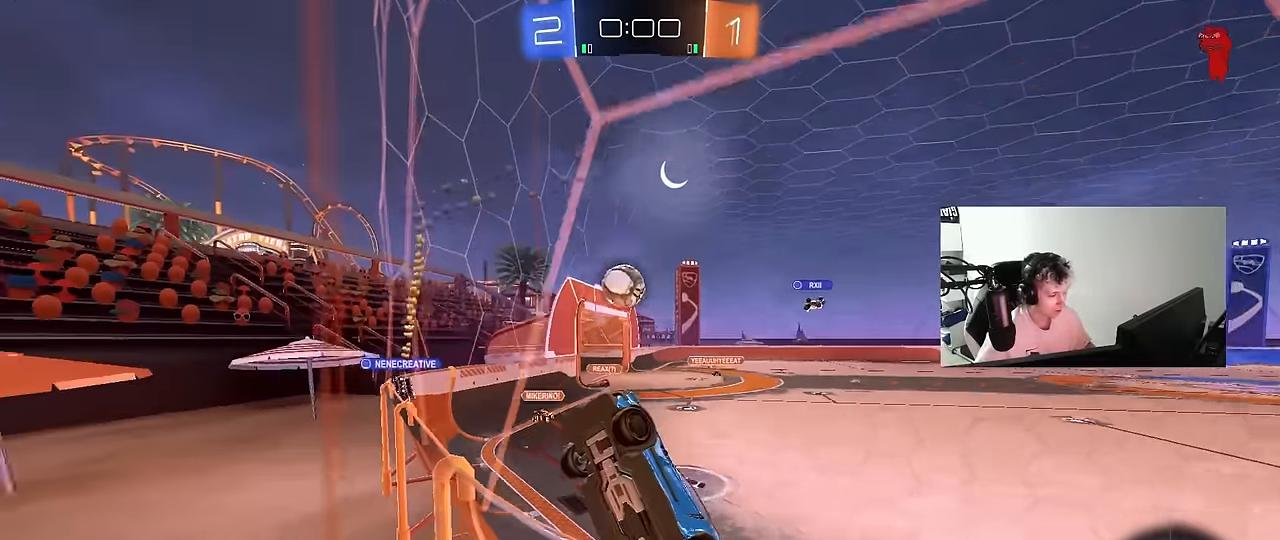
{"keys": ["a", "s"], "mouse": [], "mouse_move": "still", "events": [[383, "a", "down"]]}
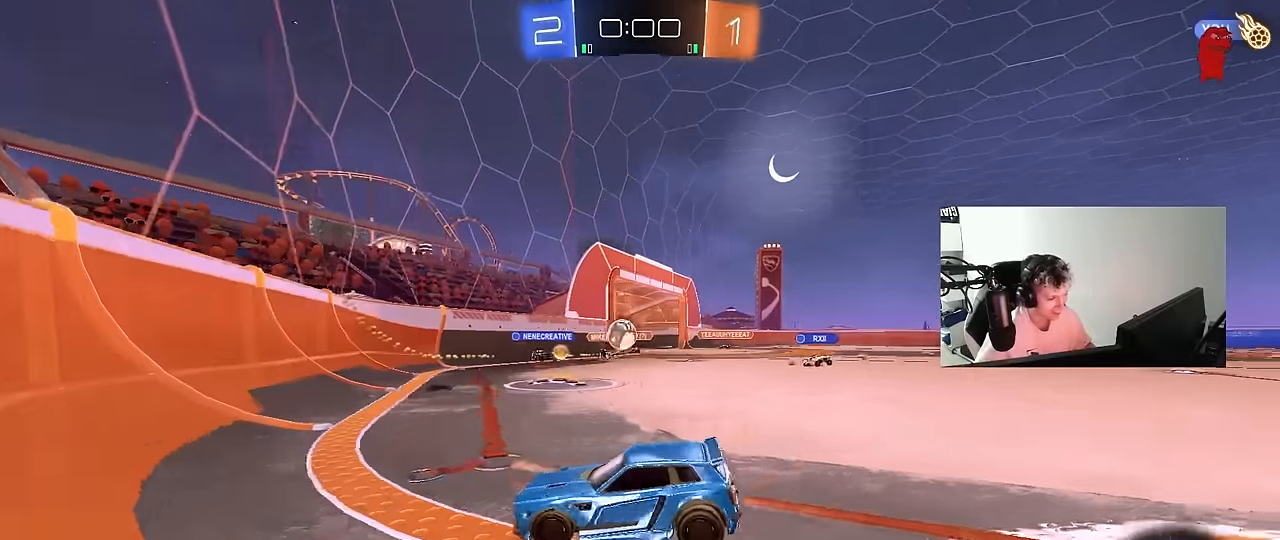
{"keys": ["s"], "mouse": ["right"], "mouse_move": "still", "events": [[16, "a", "up"], [250, "mouse_right", "down"], [350, "mouse_right", "up"], [400, "mouse_right", "down"]]}
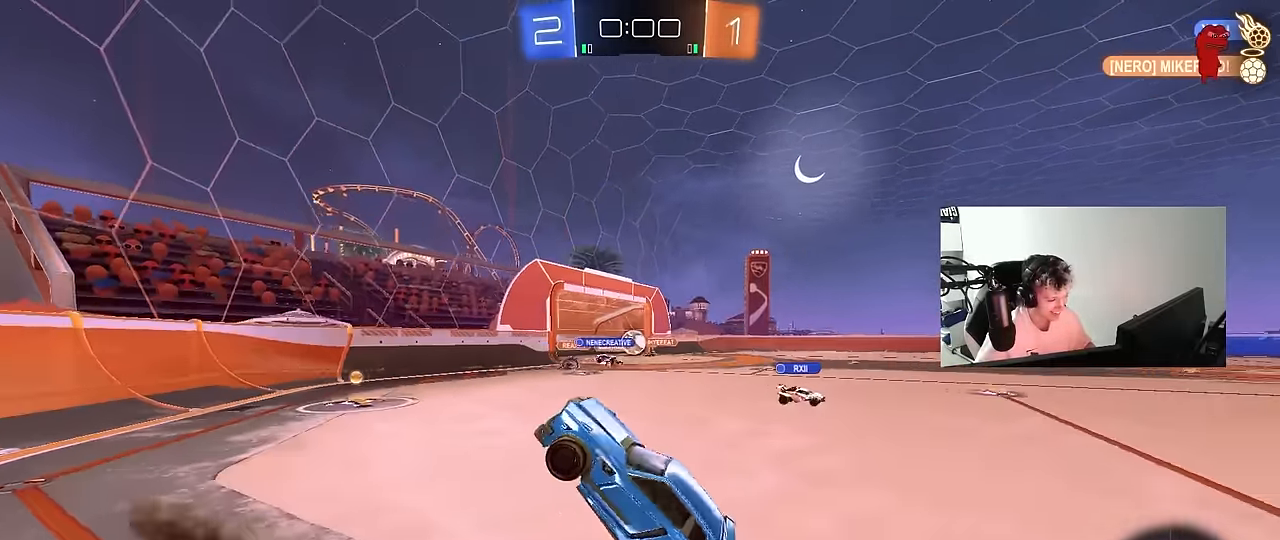
{"keys": ["a", "shift", "space", "w"], "mouse": [], "mouse_move": "still", "events": [[33, "d", "down"], [33, "mouse_right", "up"], [33, "s", "up"], [133, "d", "up"], [133, "shift", "down"], [183, "a", "down"], [183, "w", "down"], [466, "space", "down"]]}
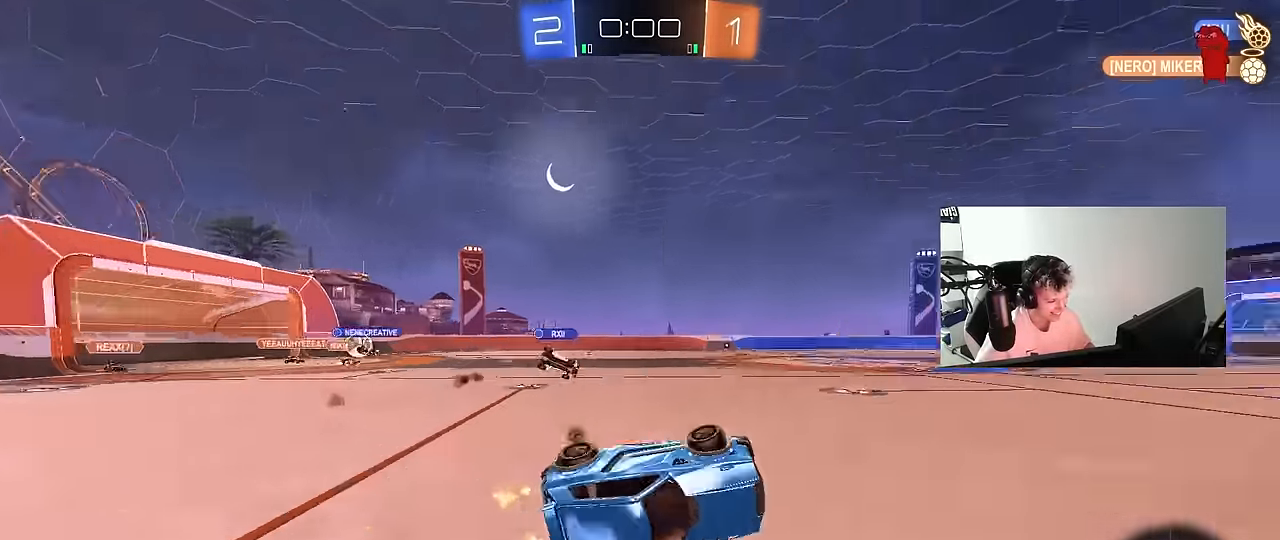
{"keys": ["d", "w"], "mouse": [], "mouse_move": "still", "events": [[100, "shift", "up"], [150, "space", "up"], [233, "a", "up"], [283, "d", "down"]]}
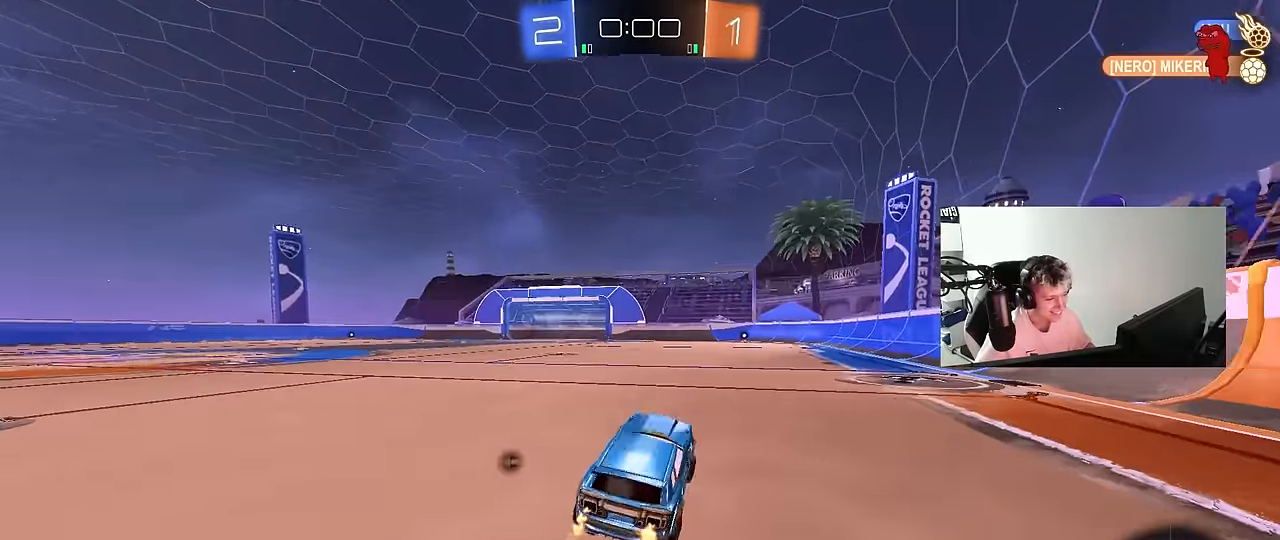
{"keys": ["space", "w"], "mouse": [], "mouse_move": "up-right", "events": [[66, "d", "up"], [116, "mouse_left", "down"], [166, "mouse_right", "down"], [300, "mouse_right", "up"], [350, "mouse_right", "down"], [350, "space", "down"], [433, "mouse_left", "up"], [484, "mouse_right", "up"]]}
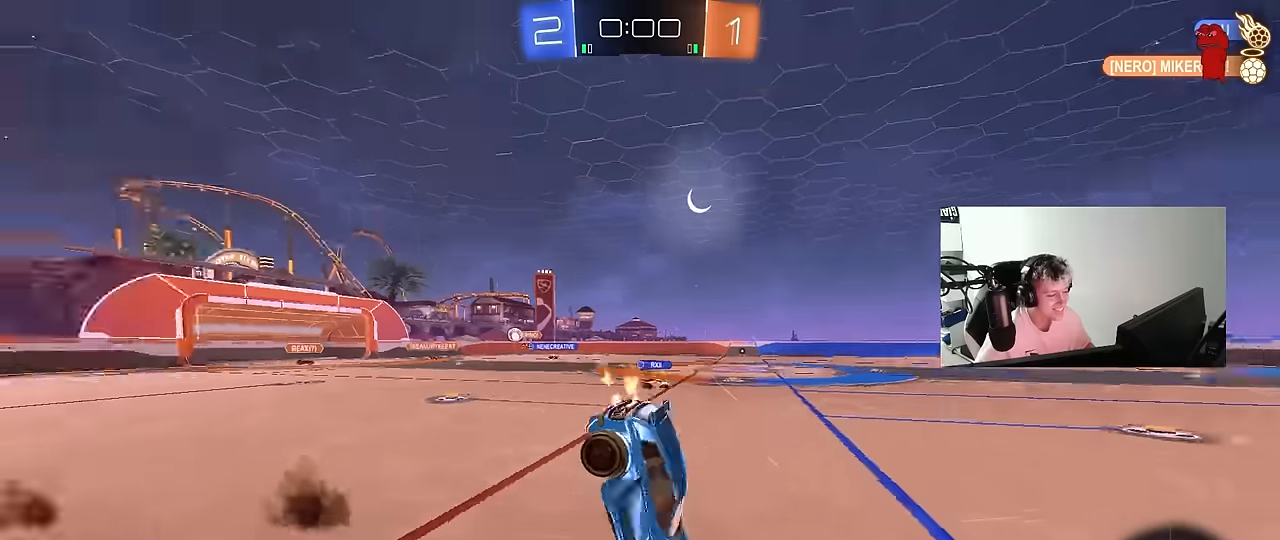
{"keys": [], "mouse": [], "mouse_move": "still", "events": [[34, "space", "up"], [317, "w", "up"]]}
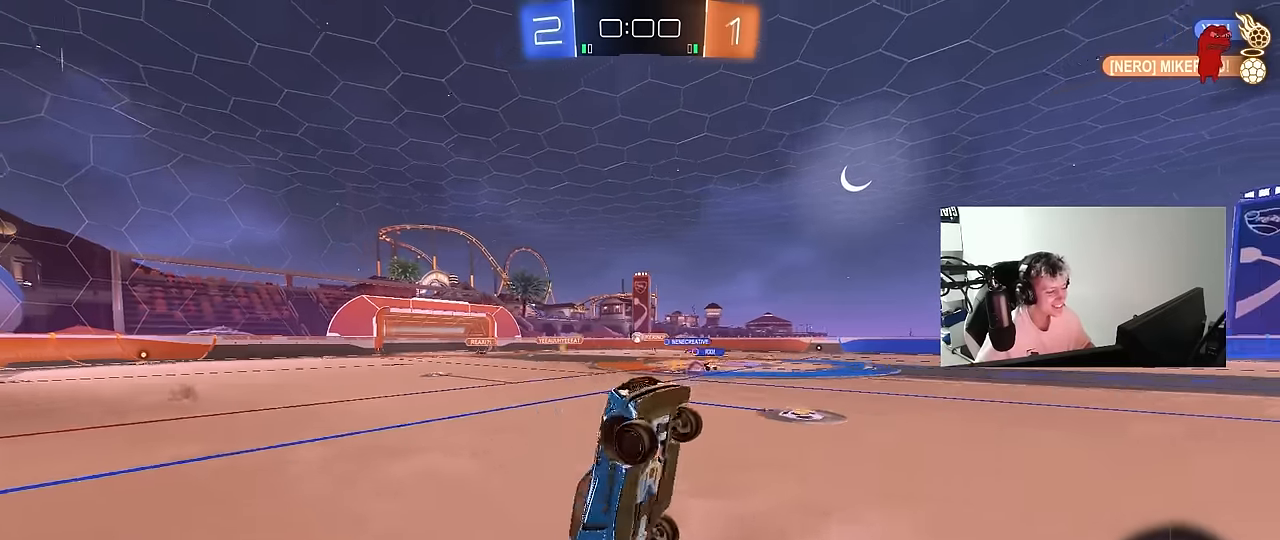
{"keys": ["d", "w"], "mouse": [], "mouse_move": "still", "events": [[467, "d", "down"], [467, "w", "down"]]}
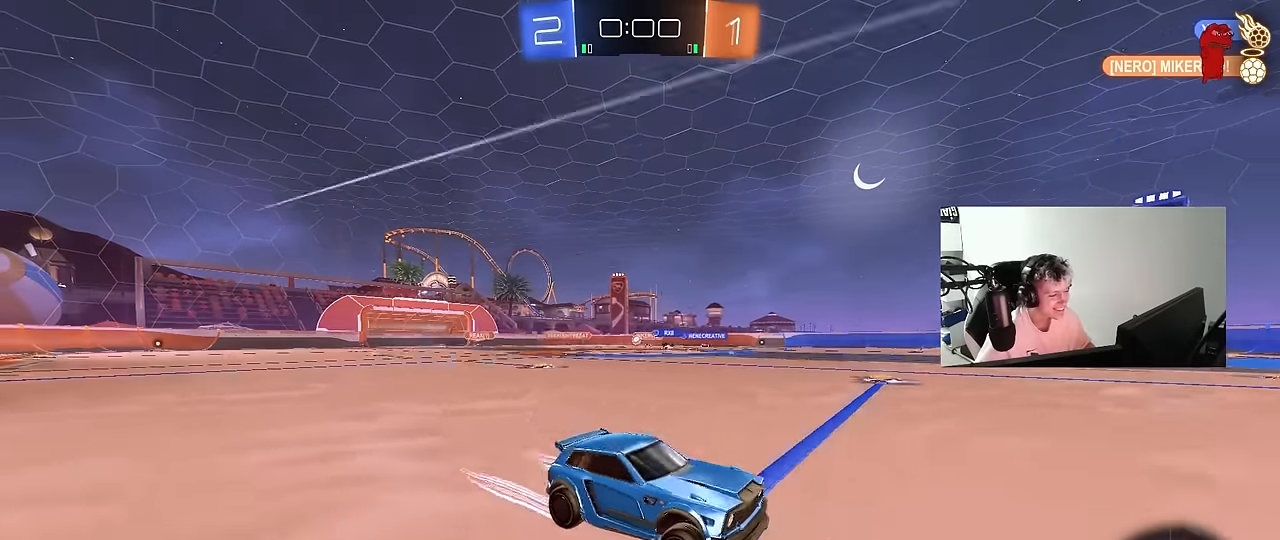
{"keys": [], "mouse": [], "mouse_move": "still", "events": [[117, "d", "up"], [117, "w", "up"], [200, "space", "down"], [400, "space", "up"]]}